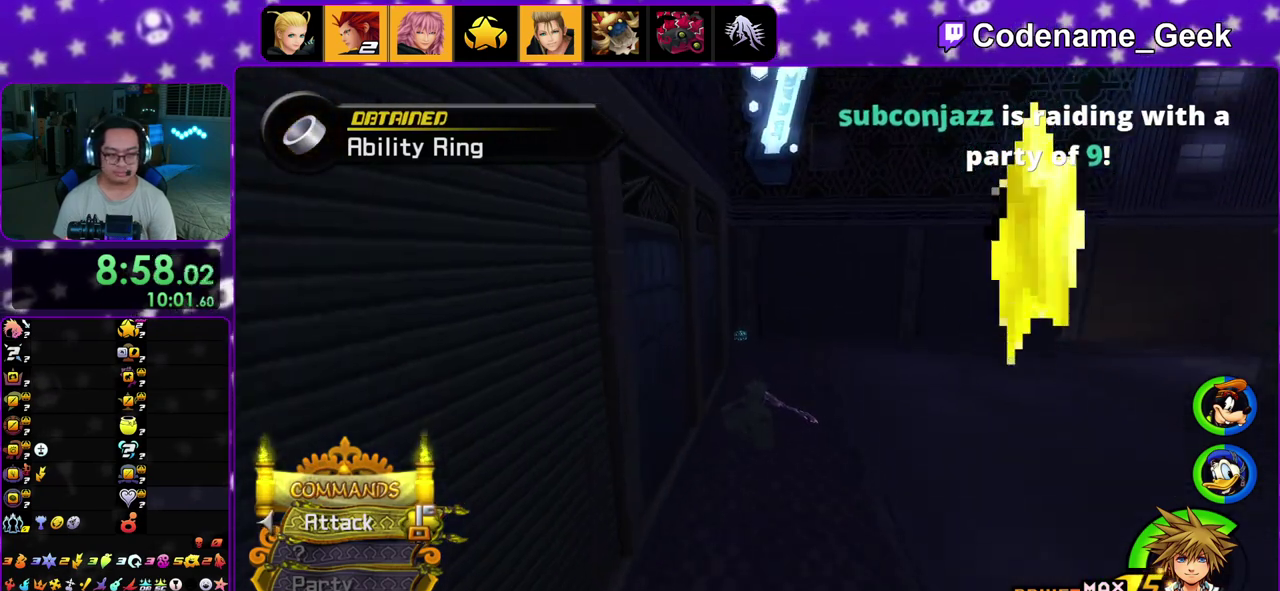
Gameplay with a controller (Nintendo layout); each line is a JSON object with the inputs held at the frame after it (dt_ms = milliseconds from this image to that frame). "events" lists button and stick changes between this image and that frame as [ms after this image, input, new state], when the widget could be followed in between. This overlay highlights the sticks when they move; stick clicks (L3 R3) are not distinguishable. Not read: L3 R3.
{"dt_ms": 400, "buttons": ["Y"], "left_stick": "up", "right_stick": "center"}
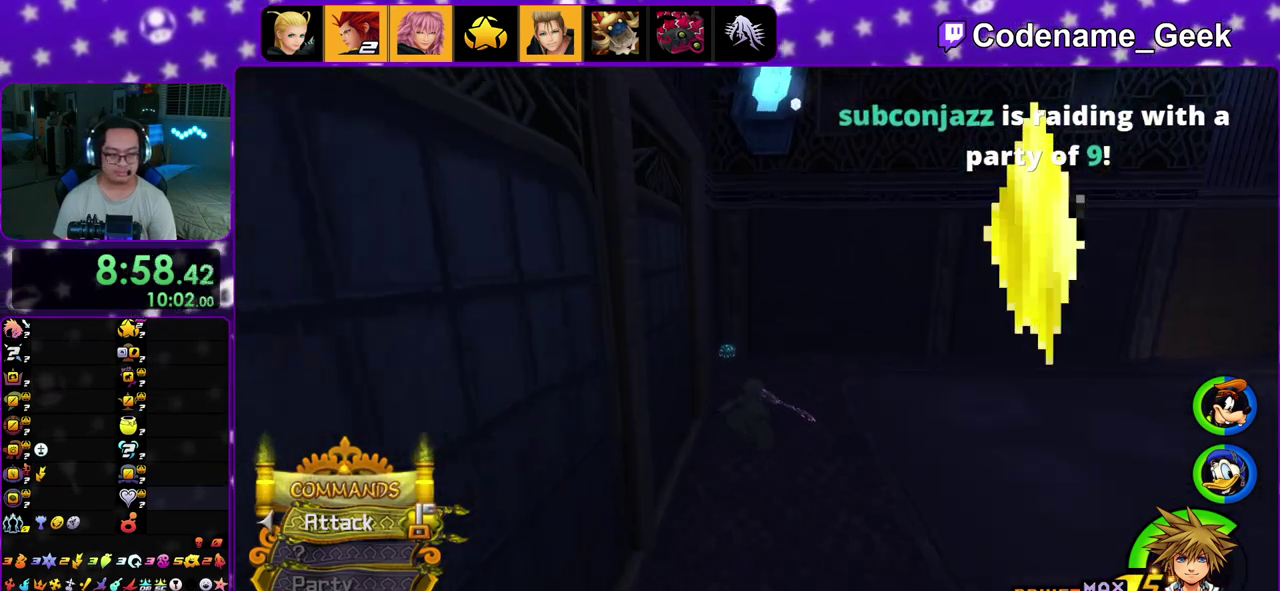
{"dt_ms": 700, "buttons": [], "left_stick": "up", "right_stick": "center"}
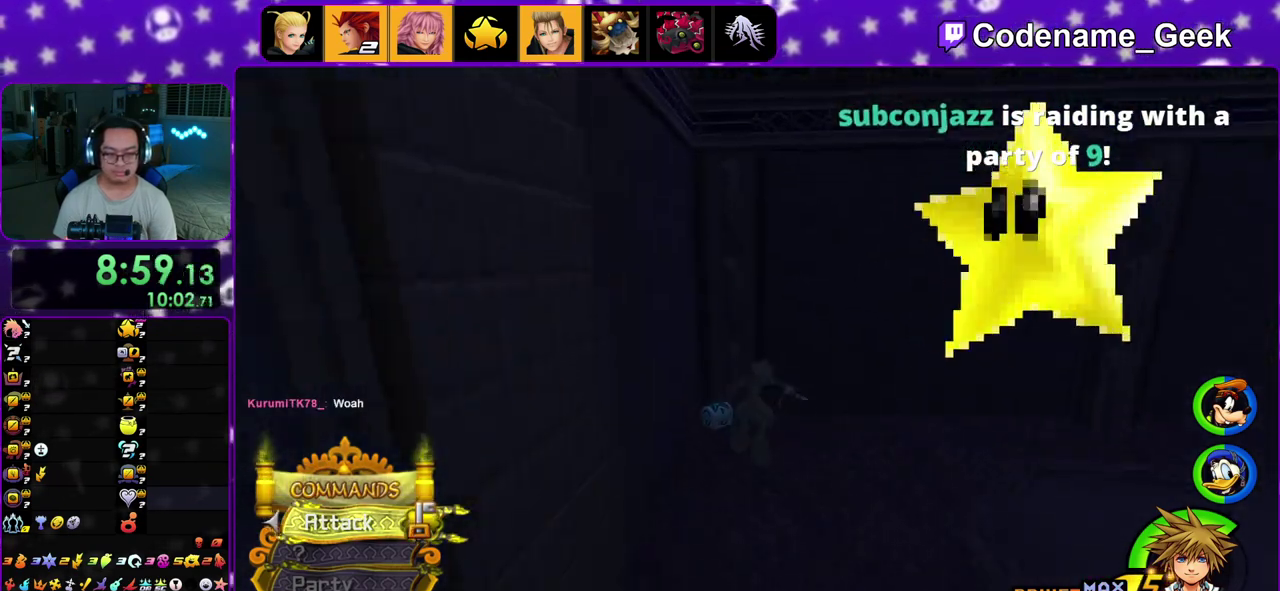
{"dt_ms": 300, "buttons": [], "left_stick": "left", "right_stick": "right"}
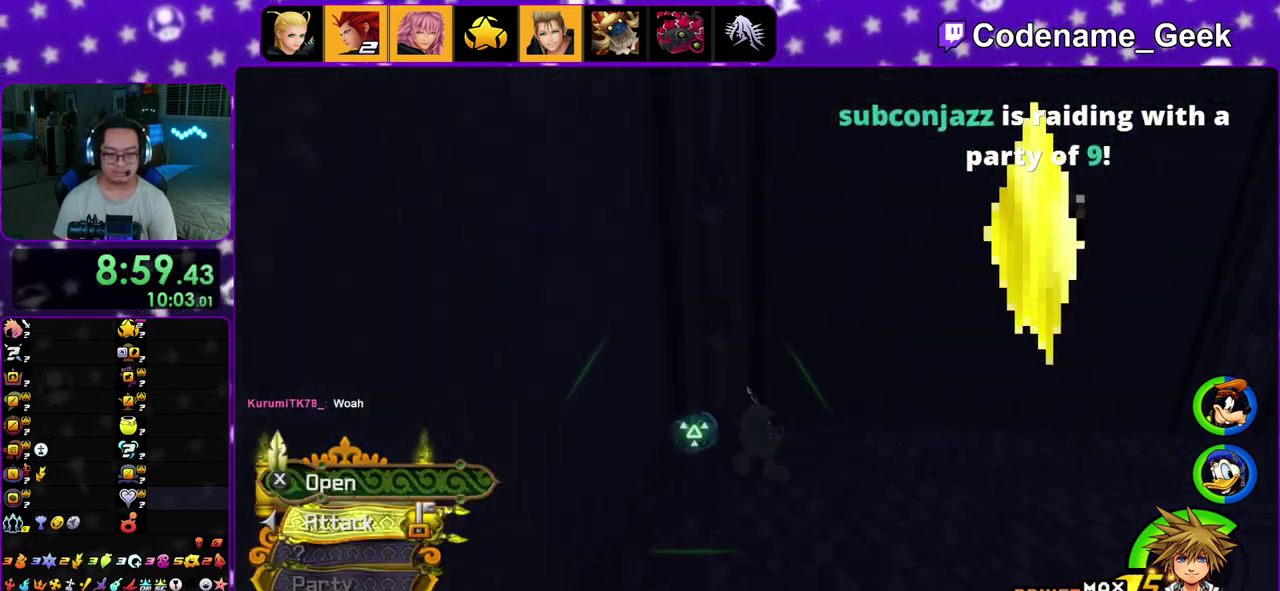
{"dt_ms": 700, "buttons": [], "left_stick": "center", "right_stick": "center"}
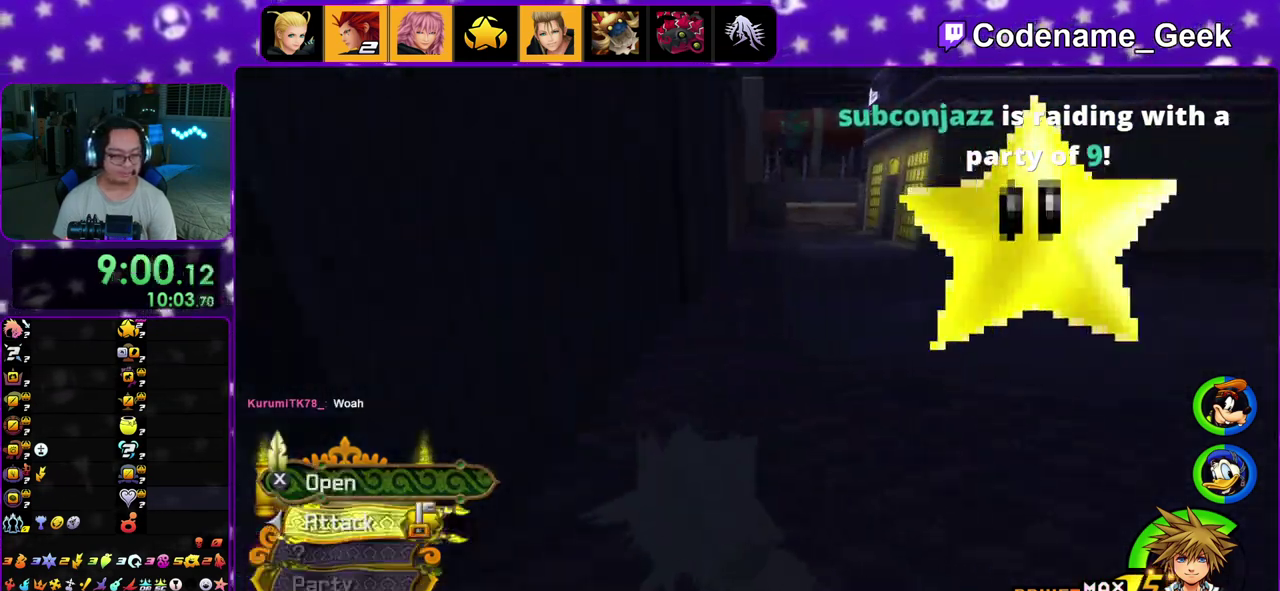
{"dt_ms": 300, "buttons": [], "left_stick": "center", "right_stick": "center"}
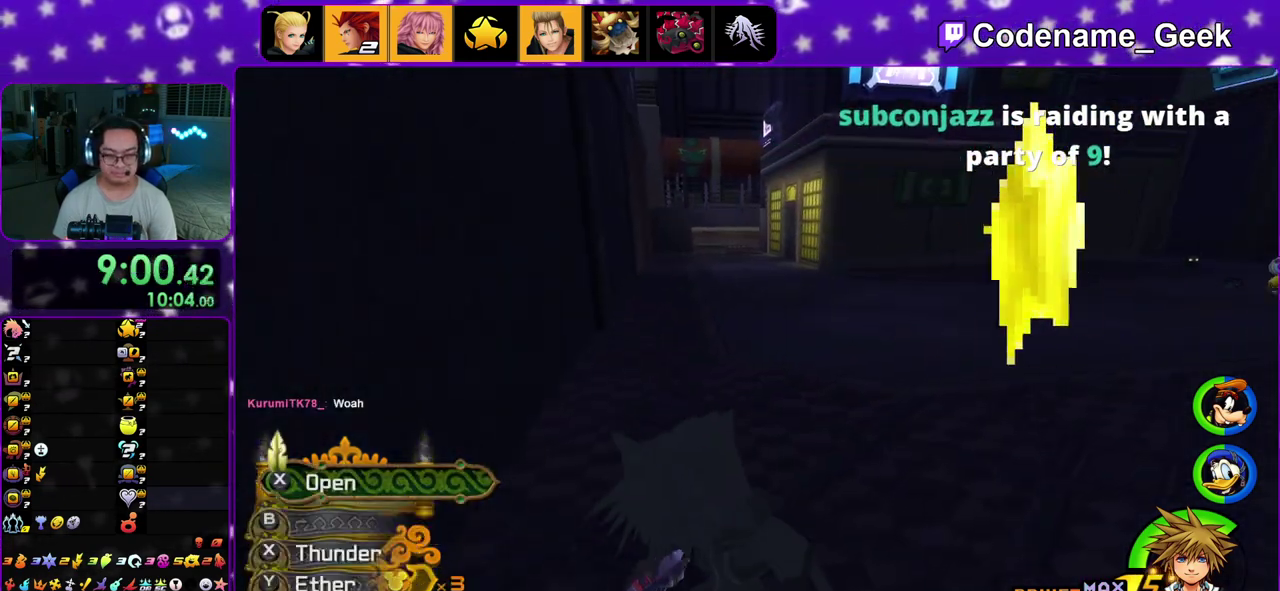
{"dt_ms": 600, "buttons": [], "left_stick": "up", "right_stick": "center", "events": [[117, "X", "down"], [183, "left_stick", "up"], [217, "X", "up"], [233, "left_stick", "up-left"], [333, "B", "down"], [367, "left_stick", "up"], [583, "B", "up"]]}
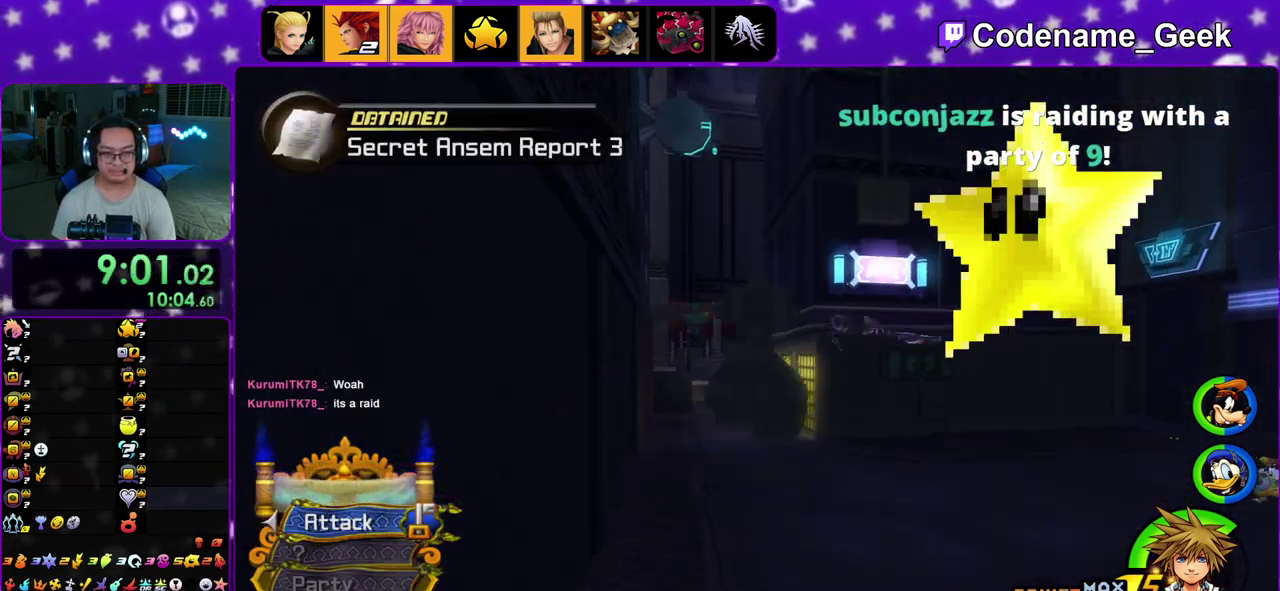
{"dt_ms": 400, "buttons": ["Y"], "left_stick": "up", "right_stick": "center", "events": [[33, "B", "down"], [217, "B", "up"], [317, "Y", "down"]]}
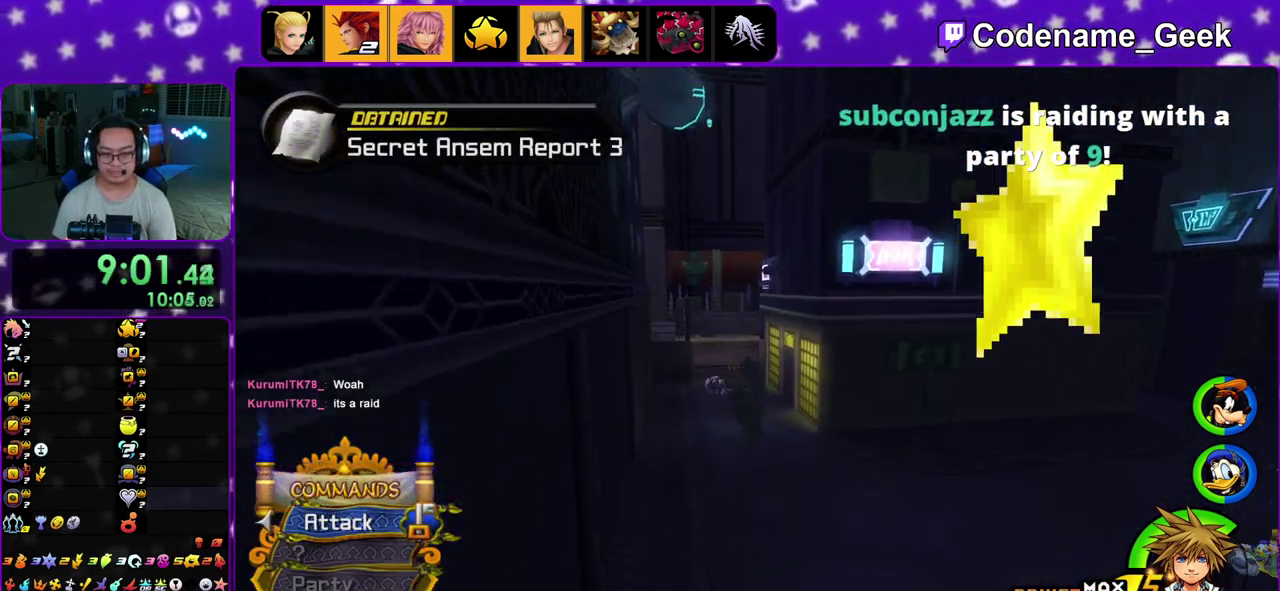
{"dt_ms": 500, "buttons": ["Y"], "left_stick": "up", "right_stick": "center", "events": [[33, "right_stick", "left"], [150, "right_stick", "center"]]}
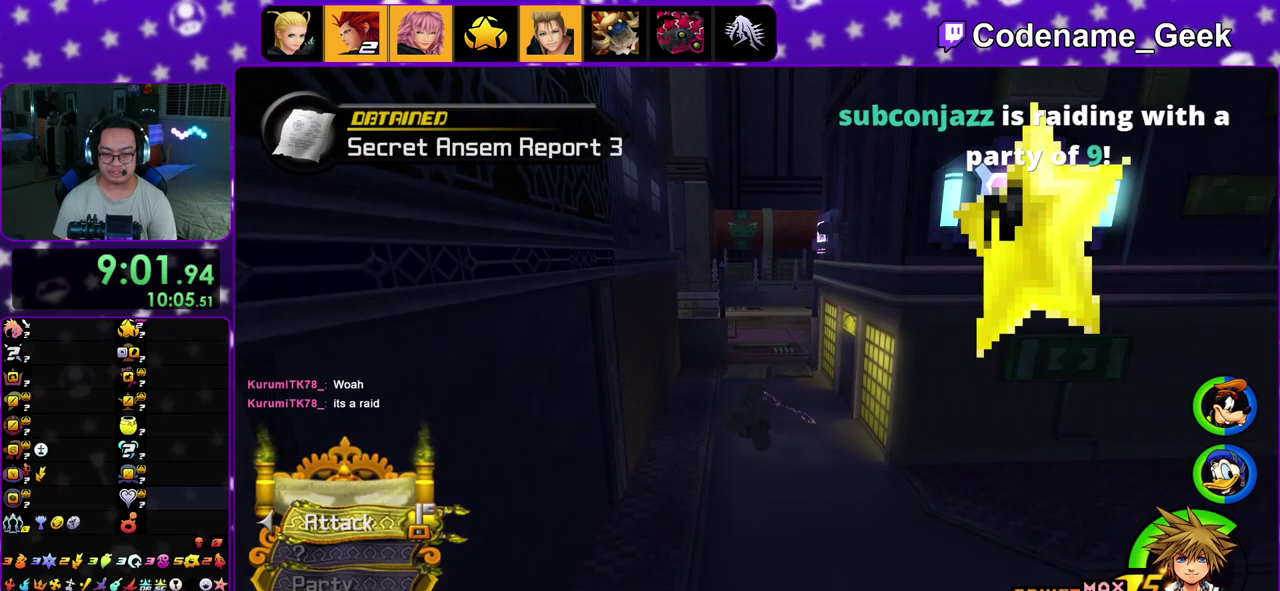
{"dt_ms": 500, "buttons": ["Y"], "left_stick": "up", "right_stick": "center", "events": []}
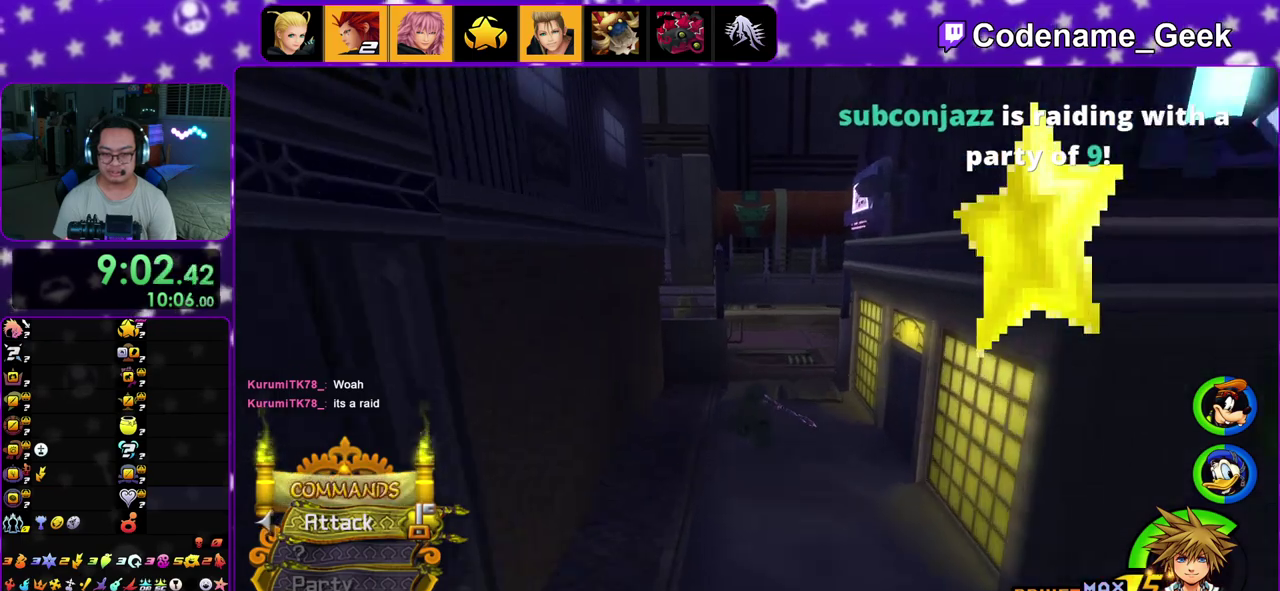
{"dt_ms": 500, "buttons": ["Y"], "left_stick": "up", "right_stick": "center", "events": []}
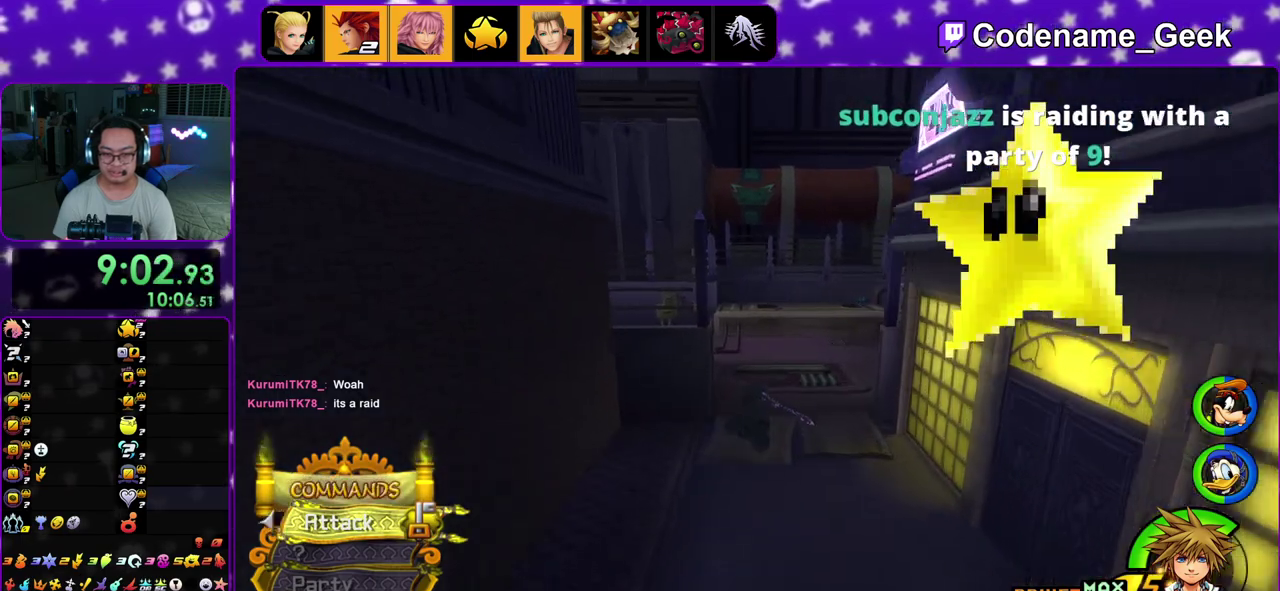
{"dt_ms": 400, "buttons": ["Y"], "left_stick": "up-left", "right_stick": "left", "events": [[167, "right_stick", "left"], [333, "left_stick", "up-left"]]}
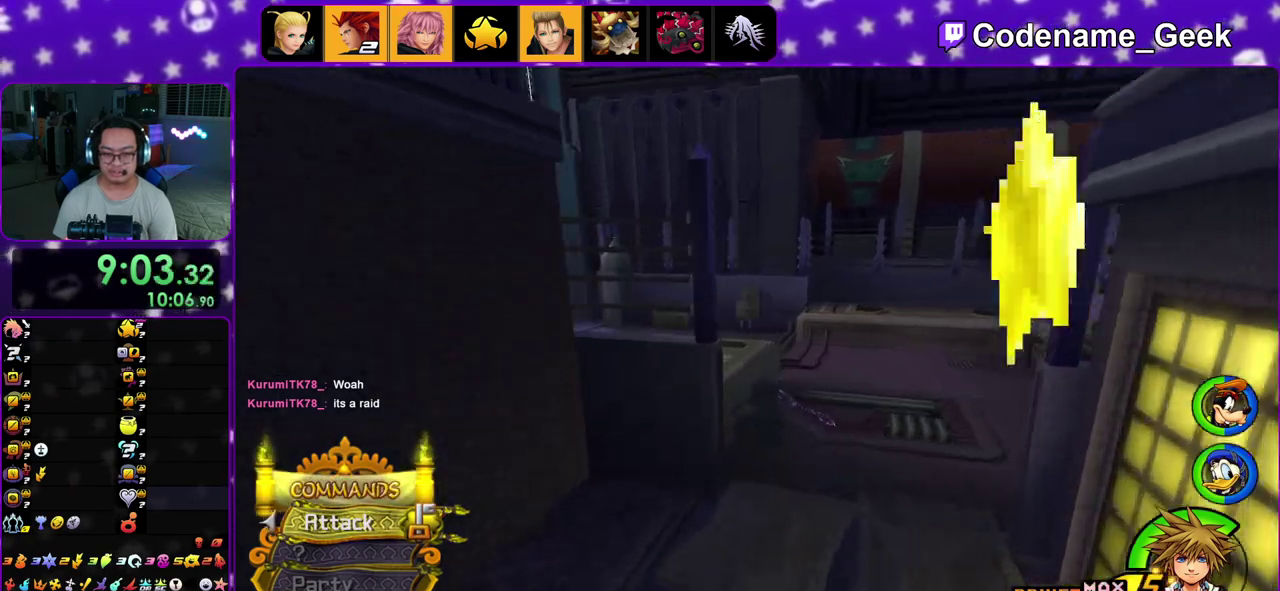
{"dt_ms": 800, "buttons": ["X"], "left_stick": "center", "right_stick": "right"}
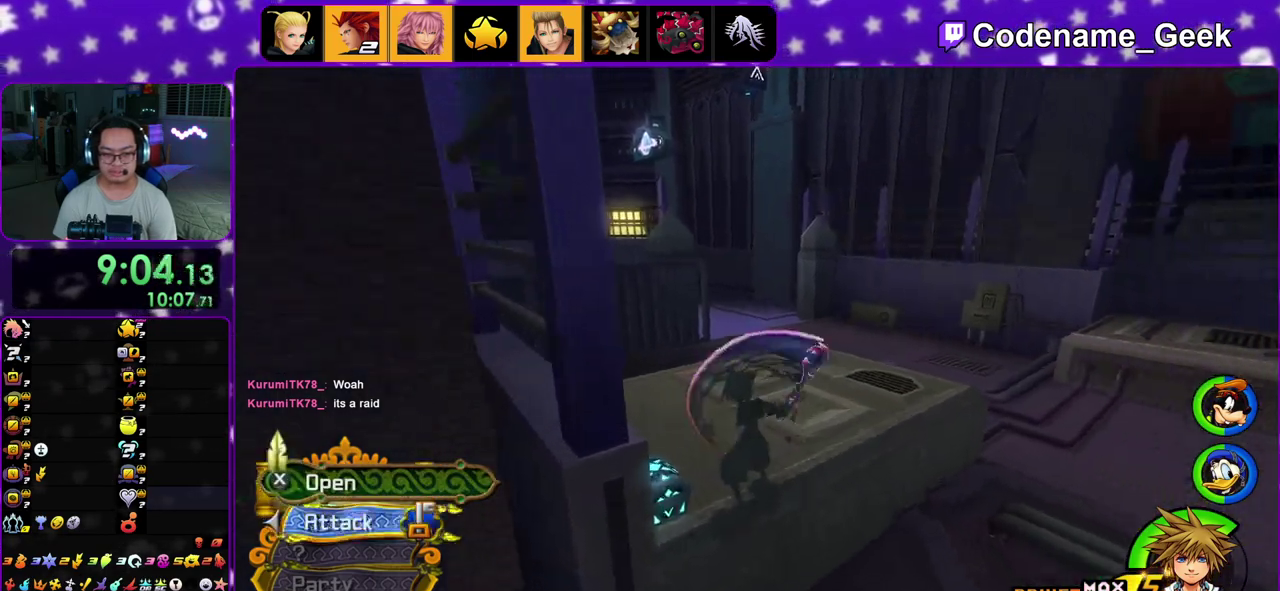
{"dt_ms": 300, "buttons": ["X"], "left_stick": "center", "right_stick": "right", "events": [[17, "X", "up"], [117, "X", "down"], [233, "X", "up"], [300, "X", "down"]]}
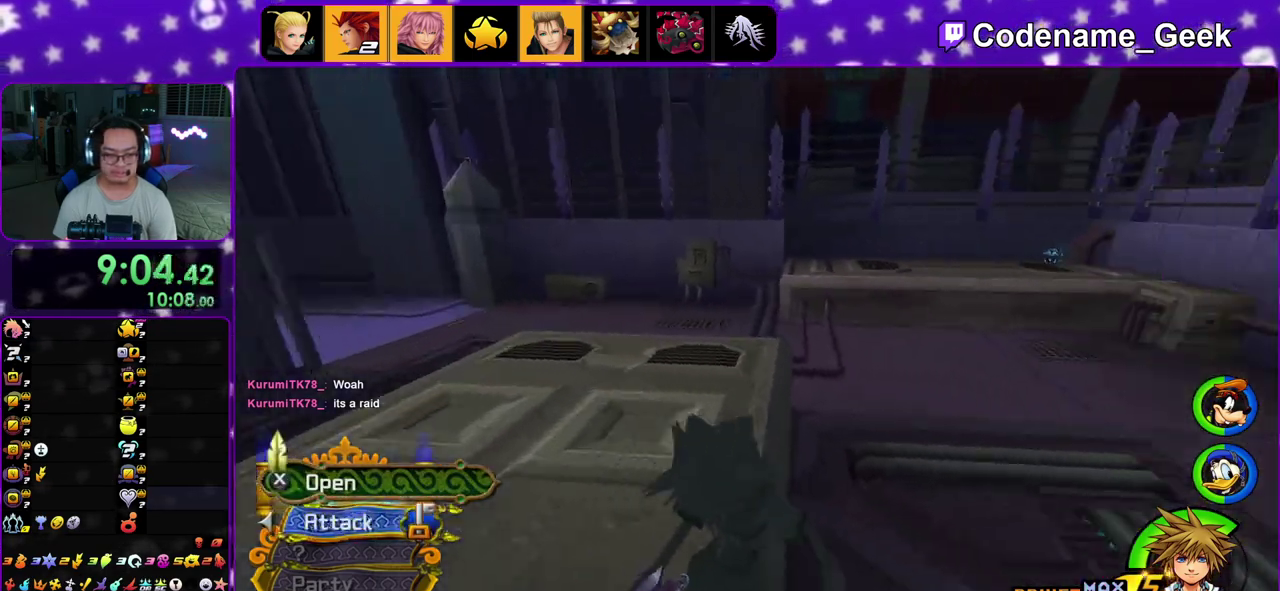
{"dt_ms": 700, "buttons": [], "left_stick": "up-left", "right_stick": "center", "events": [[67, "right_stick", "center"], [133, "X", "up"], [217, "X", "down"], [317, "X", "up"], [383, "X", "down"], [483, "X", "up"], [617, "left_stick", "up-left"]]}
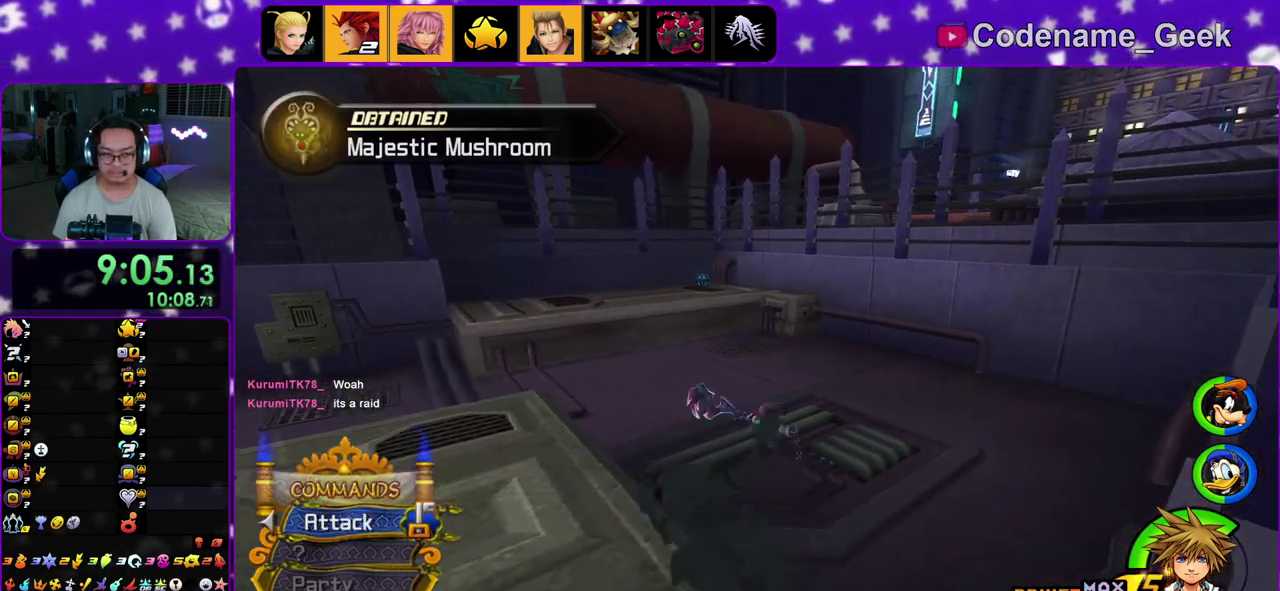
{"dt_ms": 300, "buttons": ["B"], "left_stick": "up-left", "right_stick": "center", "events": [[17, "B", "down"], [133, "B", "up"], [183, "B", "down"]]}
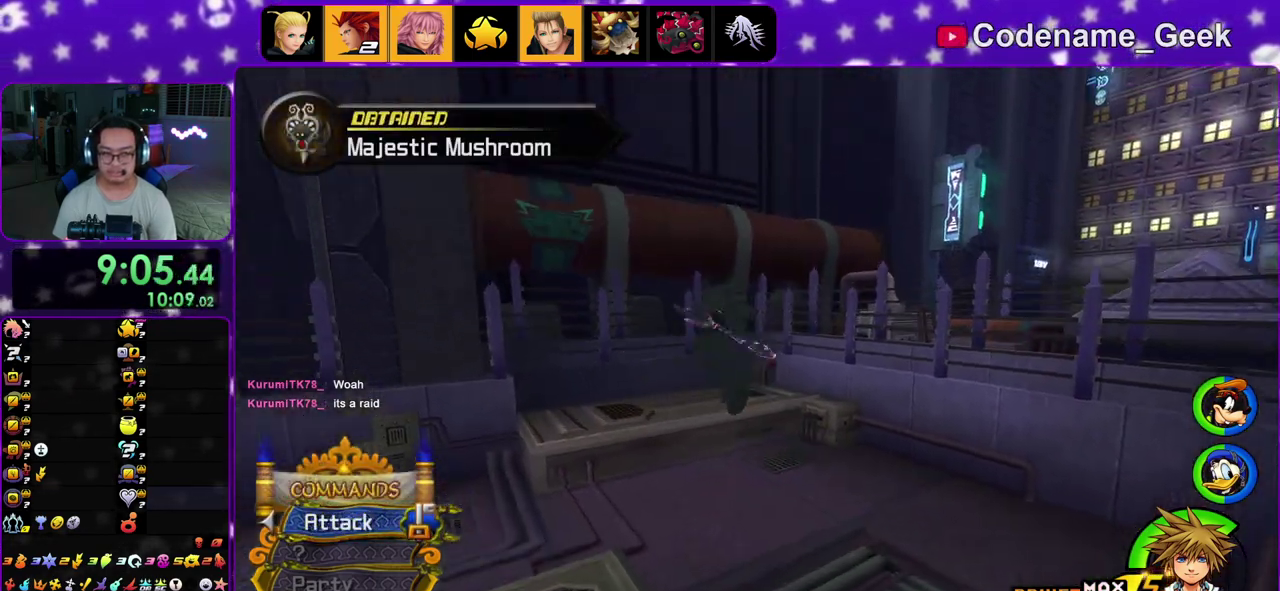
{"dt_ms": 700, "buttons": ["Y"], "left_stick": "up", "right_stick": "center", "events": [[33, "B", "up"], [67, "Y", "down"], [200, "right_stick", "left"], [267, "right_stick", "center"], [350, "left_stick", "up"]]}
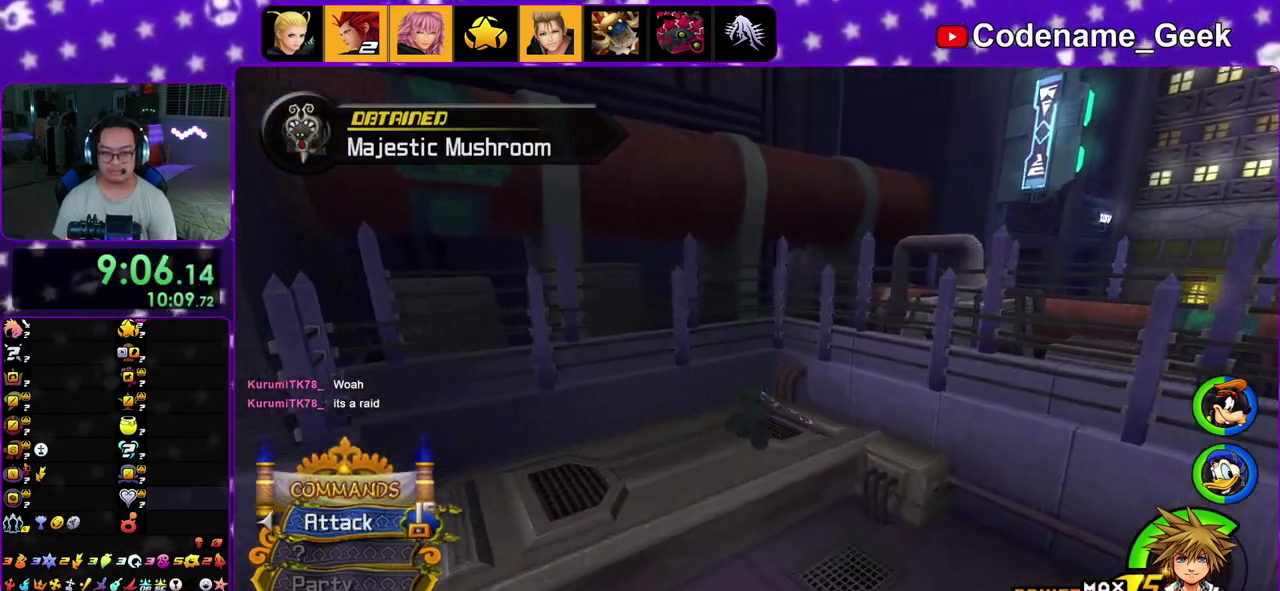
{"dt_ms": 300, "buttons": [], "left_stick": "up-right", "right_stick": "center", "events": [[117, "Y", "up"], [150, "left_stick", "up-right"]]}
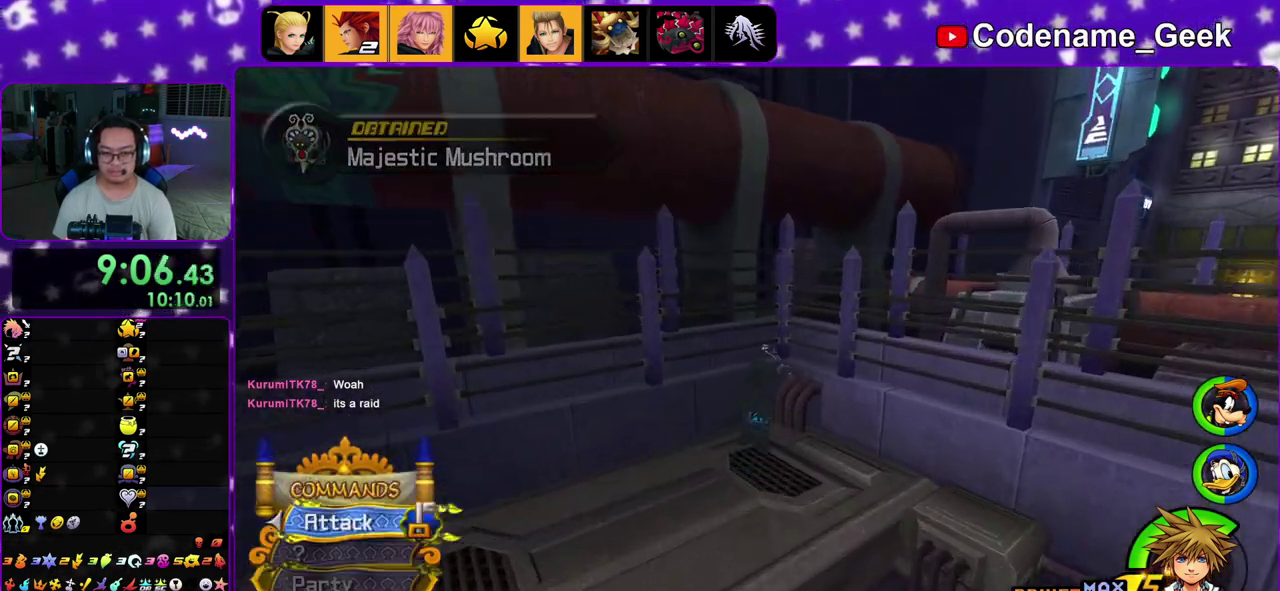
{"dt_ms": 600, "buttons": ["X"], "left_stick": "up-left", "right_stick": "right", "events": [[100, "right_stick", "down-right"], [183, "right_stick", "right"], [233, "right_stick", "center"], [333, "right_stick", "right"], [367, "left_stick", "up"], [450, "left_stick", "up-left"], [600, "X", "down"]]}
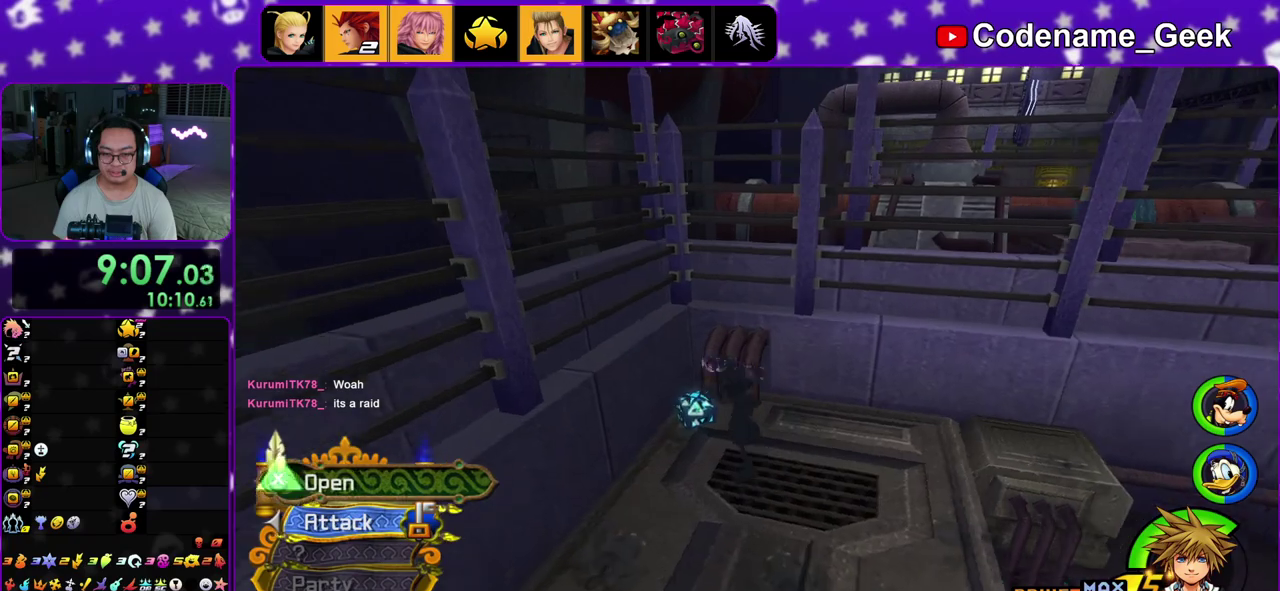
{"dt_ms": 400, "buttons": ["X"], "left_stick": "center", "right_stick": "right", "events": [[67, "left_stick", "up"], [117, "X", "up"], [117, "left_stick", "down"], [183, "X", "down"], [317, "X", "up"], [317, "left_stick", "center"], [400, "X", "down"]]}
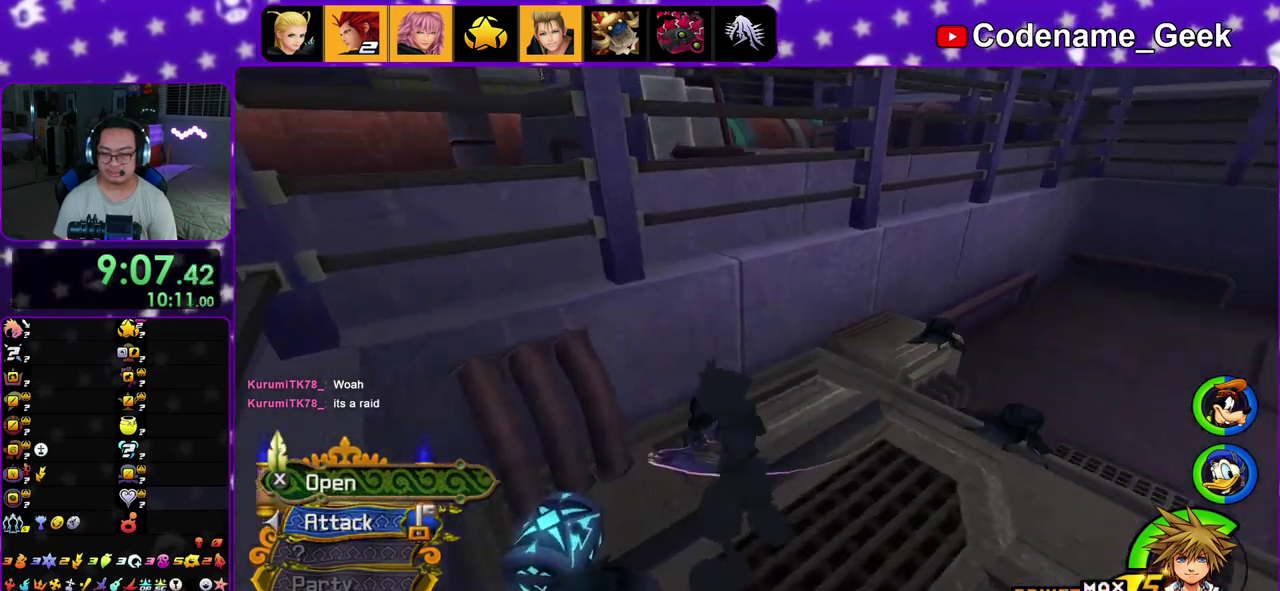
{"dt_ms": 500, "buttons": ["X"], "left_stick": "center", "right_stick": "left", "events": [[100, "X", "up"], [183, "X", "down"], [283, "right_stick", "center"], [300, "X", "up"], [367, "X", "down"], [467, "right_stick", "left"]]}
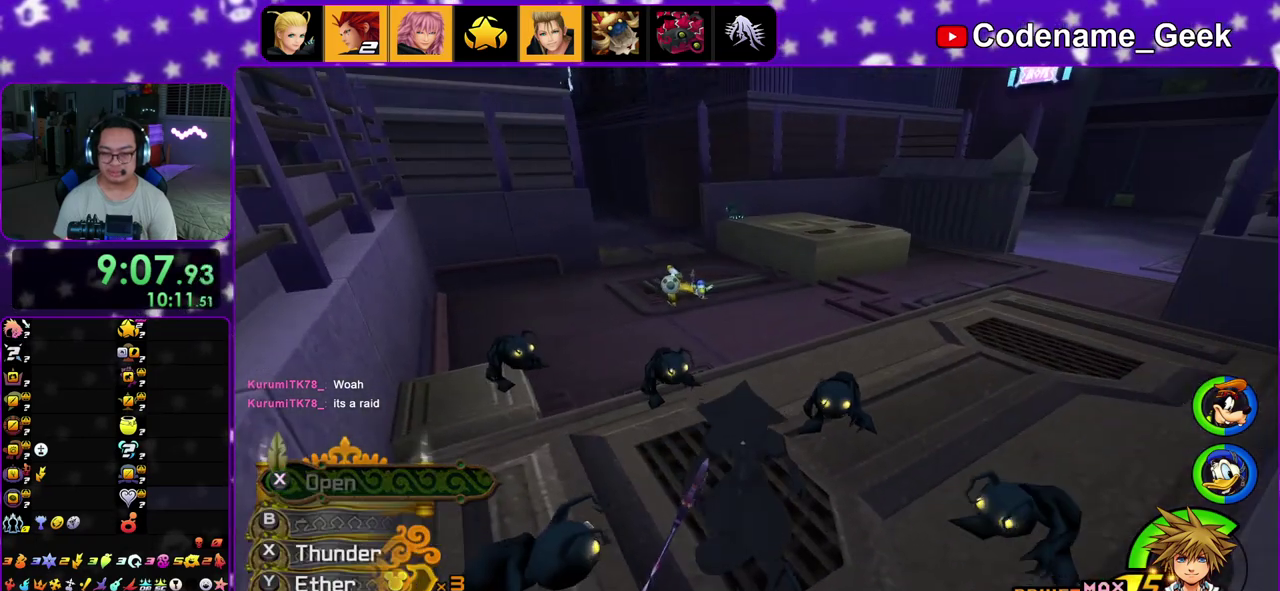
{"dt_ms": 500, "buttons": ["B"], "left_stick": "up", "right_stick": "center", "events": [[17, "X", "up"], [33, "right_stick", "center"], [150, "left_stick", "up"], [267, "B", "down"], [383, "B", "up"], [450, "B", "down"]]}
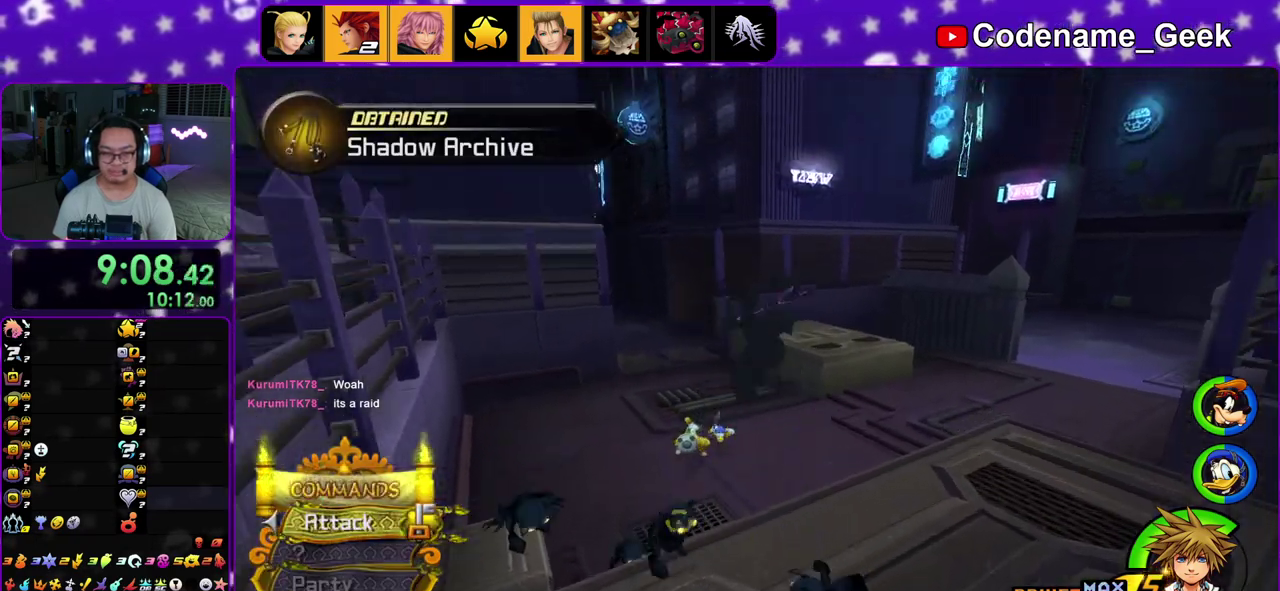
{"dt_ms": 300, "buttons": ["Y"], "left_stick": "up-left", "right_stick": "left", "events": [[83, "B", "up"], [183, "Y", "down"], [283, "left_stick", "up-left"], [300, "right_stick", "left"]]}
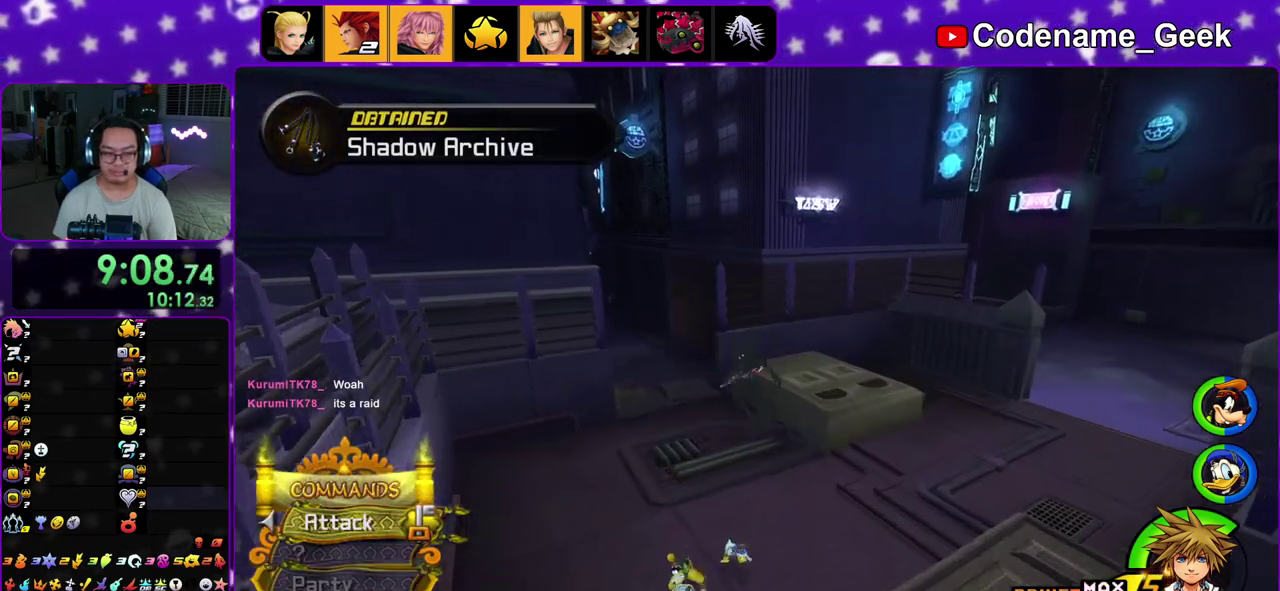
{"dt_ms": 900, "buttons": ["Y"], "left_stick": "up", "right_stick": "up-left", "events": [[133, "right_stick", "center"], [217, "left_stick", "up"], [333, "right_stick", "left"], [433, "right_stick", "center"], [617, "right_stick", "up-left"], [717, "right_stick", "center"], [883, "right_stick", "up-left"]]}
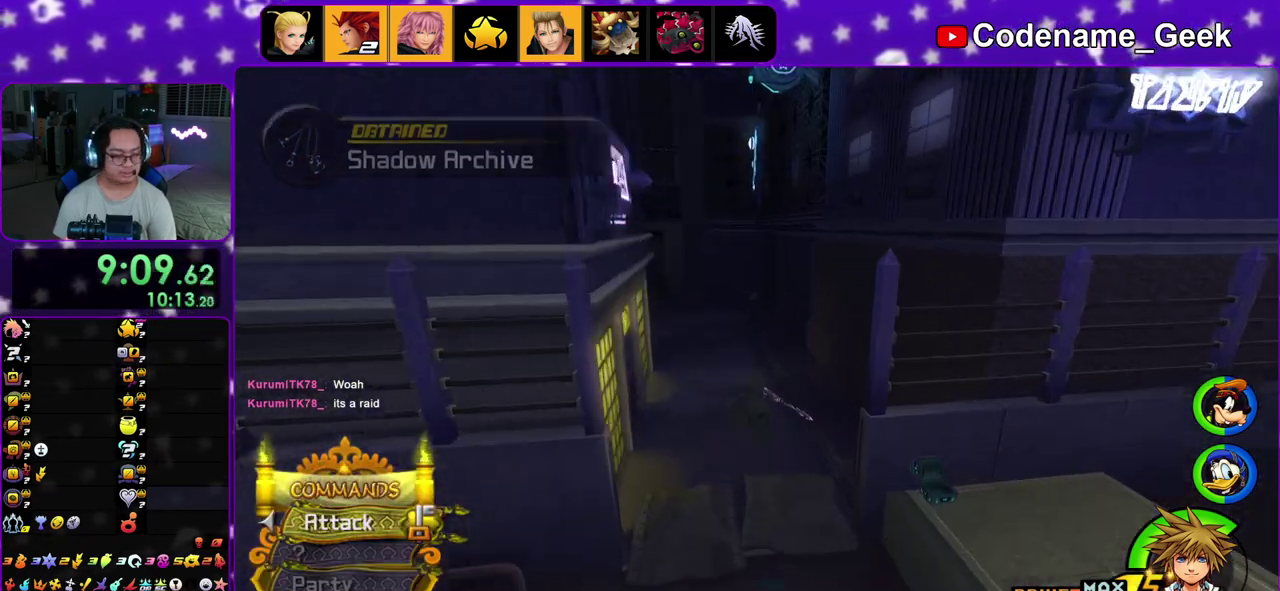
{"dt_ms": 300, "buttons": ["Y"], "left_stick": "up", "right_stick": "center"}
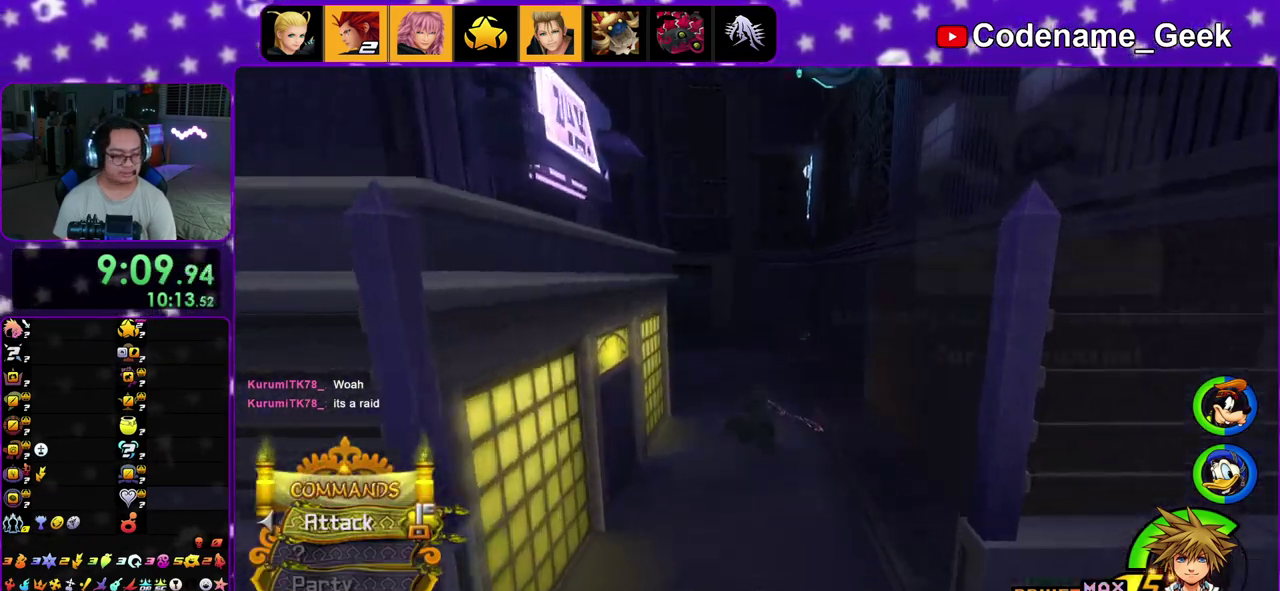
{"dt_ms": 600, "buttons": ["Y"], "left_stick": "up", "right_stick": "left"}
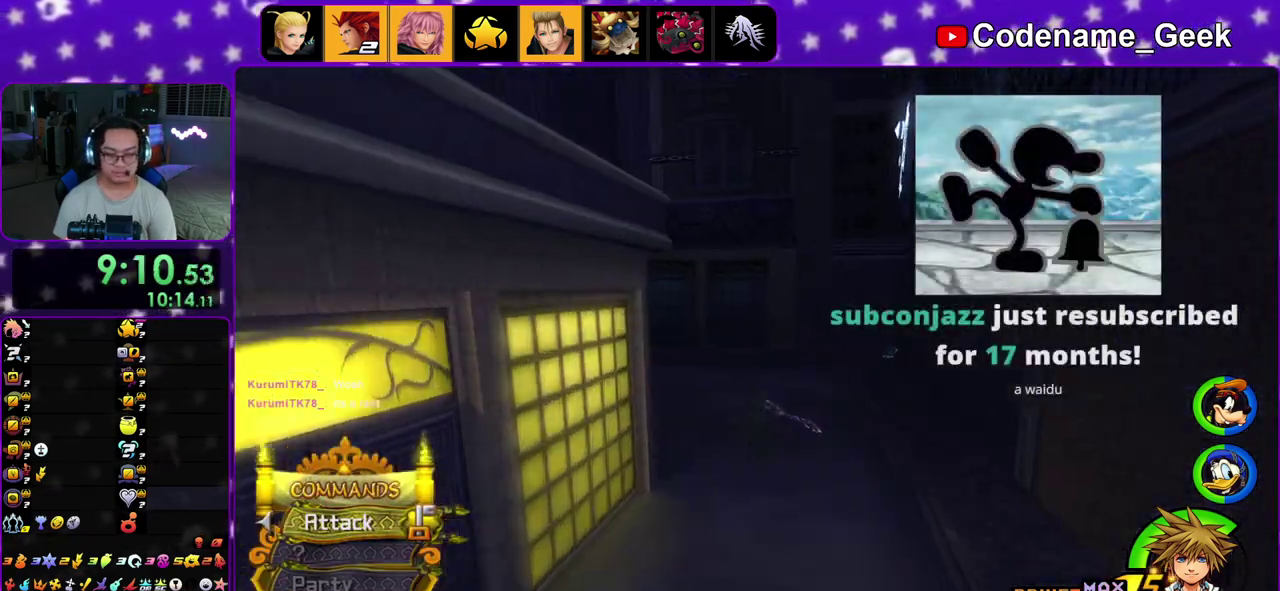
{"dt_ms": 400, "buttons": ["Y"], "left_stick": "up-left", "right_stick": "left", "events": [[67, "left_stick", "up-left"]]}
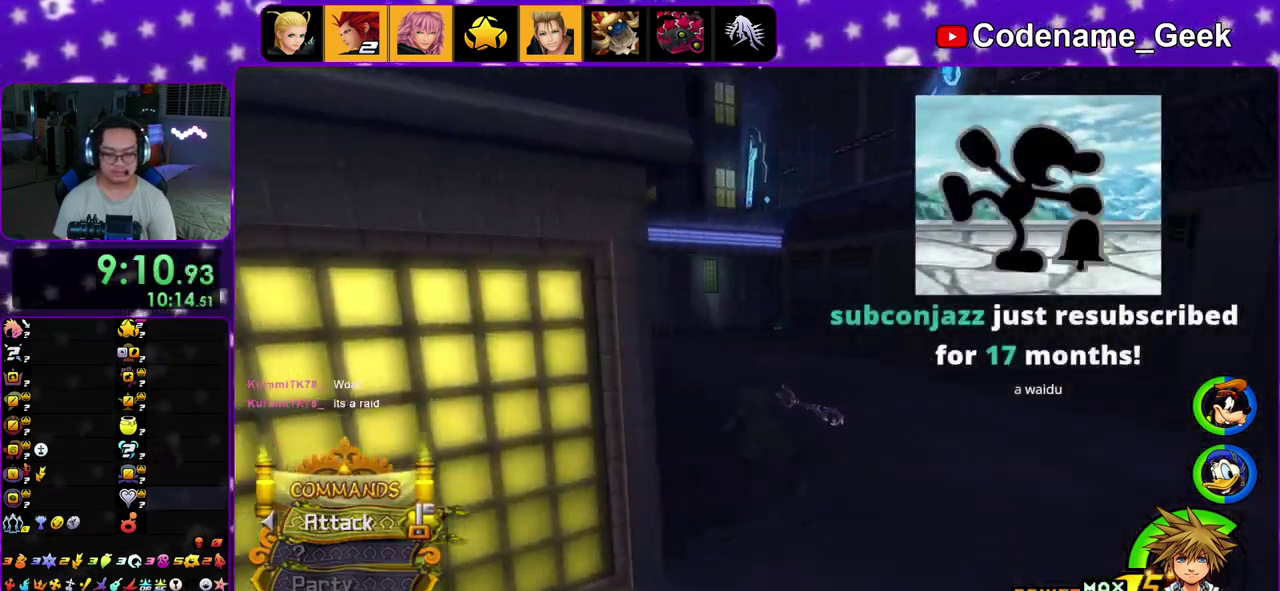
{"dt_ms": 500, "buttons": ["Y"], "left_stick": "up", "right_stick": "center", "events": [[83, "right_stick", "center"], [217, "left_stick", "up"], [367, "right_stick", "right"], [450, "right_stick", "center"]]}
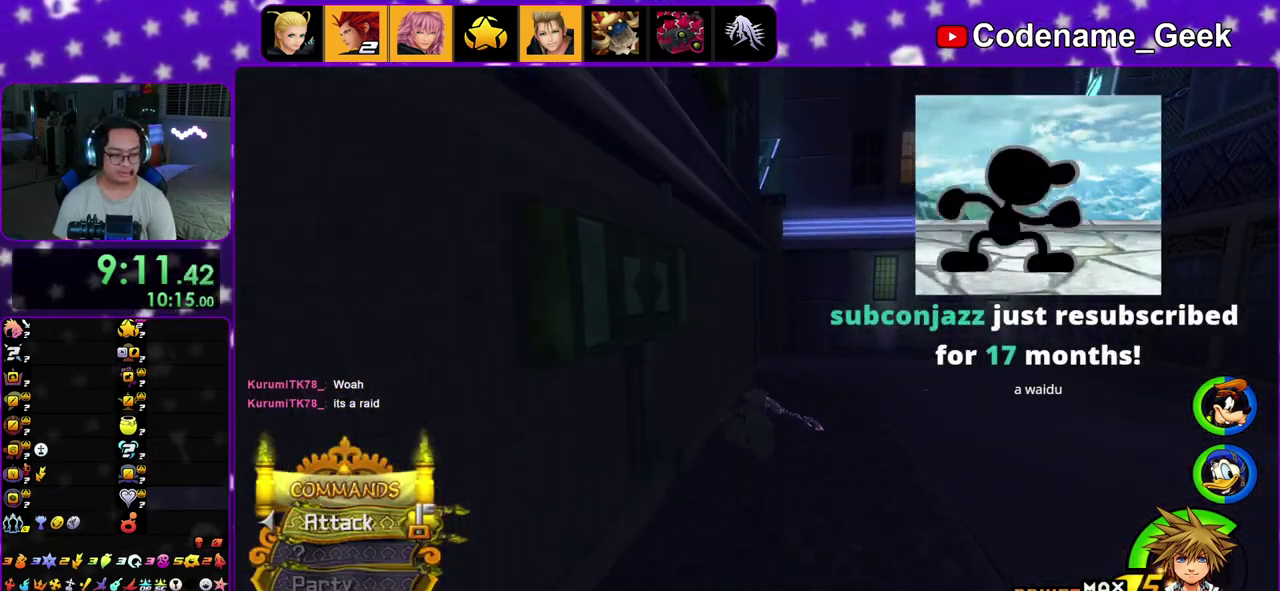
{"dt_ms": 500, "buttons": ["Y"], "left_stick": "up-right", "right_stick": "center", "events": [[250, "left_stick", "up-right"]]}